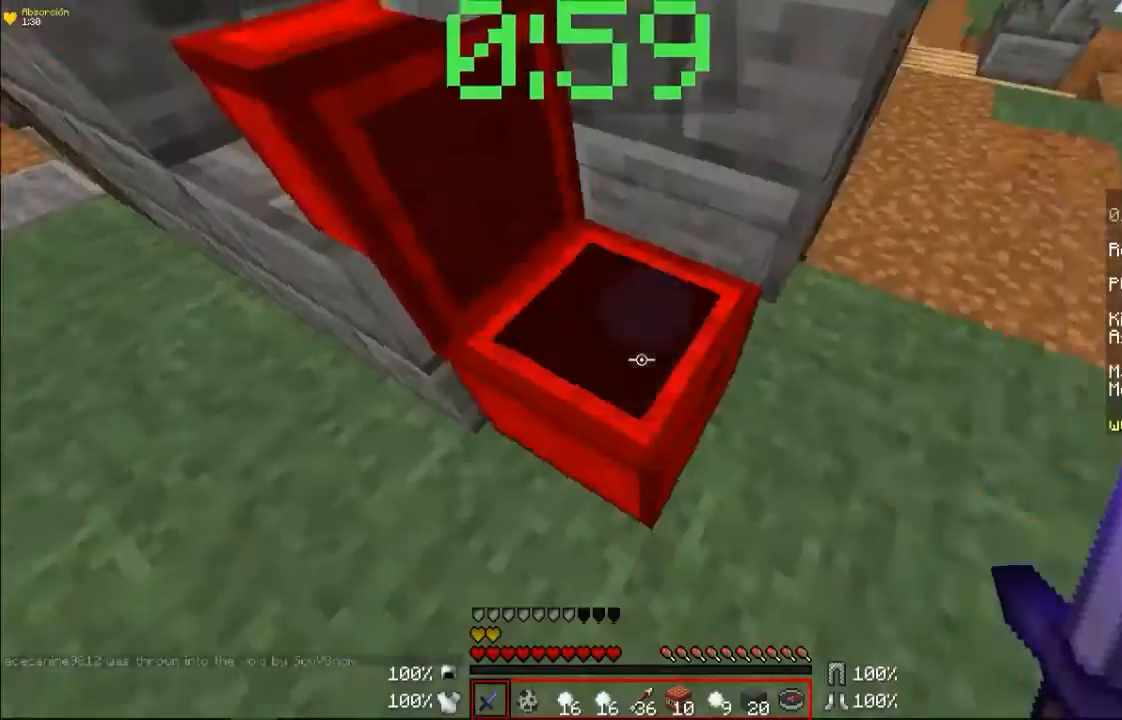
Gameplay with keyboard and mouse; each line is a JSON object with the keys and mouse buttons held at the frame after it. "events" lists presses ("down") and releases ("up") of "a", "d", "s", "w", "mouse_left" and "mouse_right" between this image and that frame as [ms after this image, input, new state], when the widget could be followed in between. "mouse_left", "mouse_right" = the "left", "right" buttons of the "mouse" list. No other keys are recorded. Fast repeated clicks can show as one long hold. Mouse movement is not recorded.
{"keys": ["w"], "mouse": [], "events": [[133, "w", "down"], [167, "d", "down"], [433, "d", "up"]]}
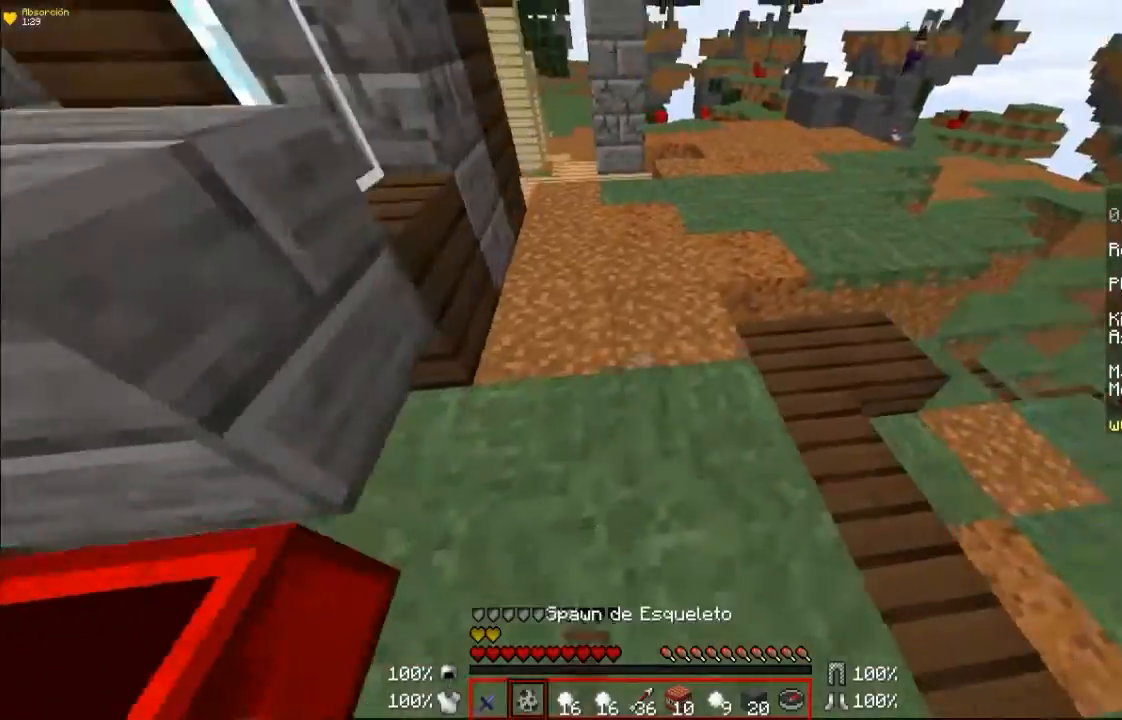
{"keys": [], "mouse": [], "events": [[133, "mouse_right", "down"], [233, "w", "up"], [267, "mouse_right", "up"]]}
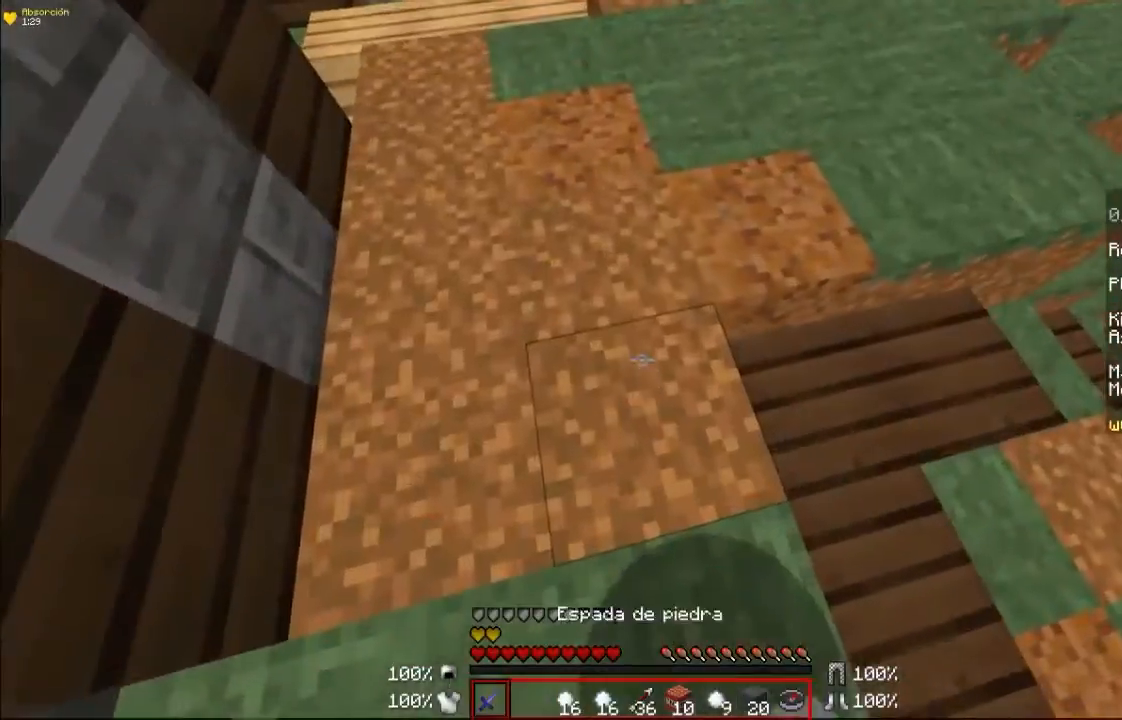
{"keys": ["w"], "mouse": []}
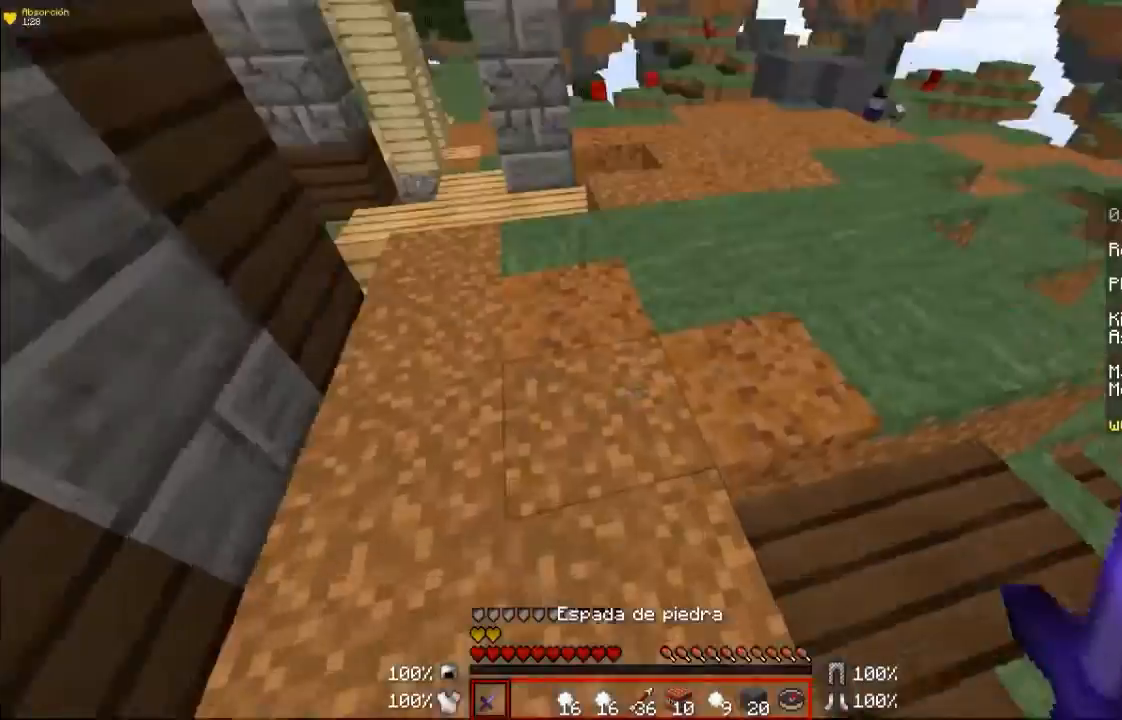
{"keys": ["d", "s"], "mouse": [], "events": [[100, "a", "down"], [133, "w", "up"], [300, "a", "up"], [300, "s", "down"], [333, "d", "down"]]}
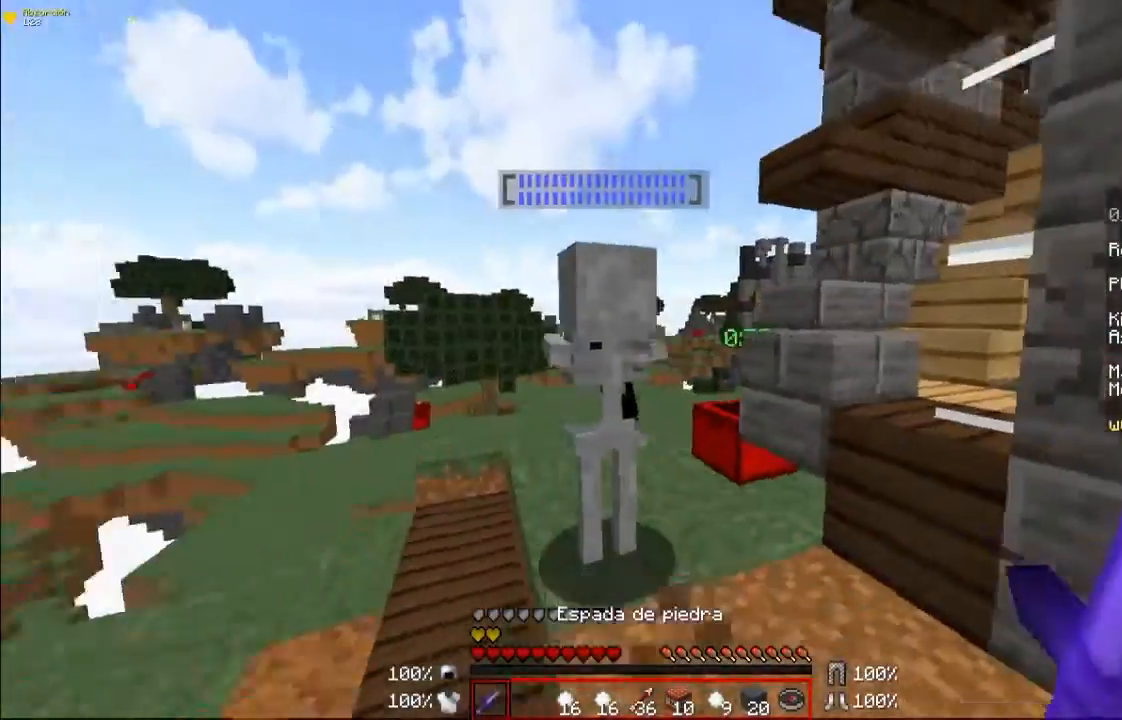
{"keys": ["a", "w"], "mouse": [], "events": [[100, "d", "up"], [100, "s", "up"], [200, "w", "down"], [367, "a", "down"]]}
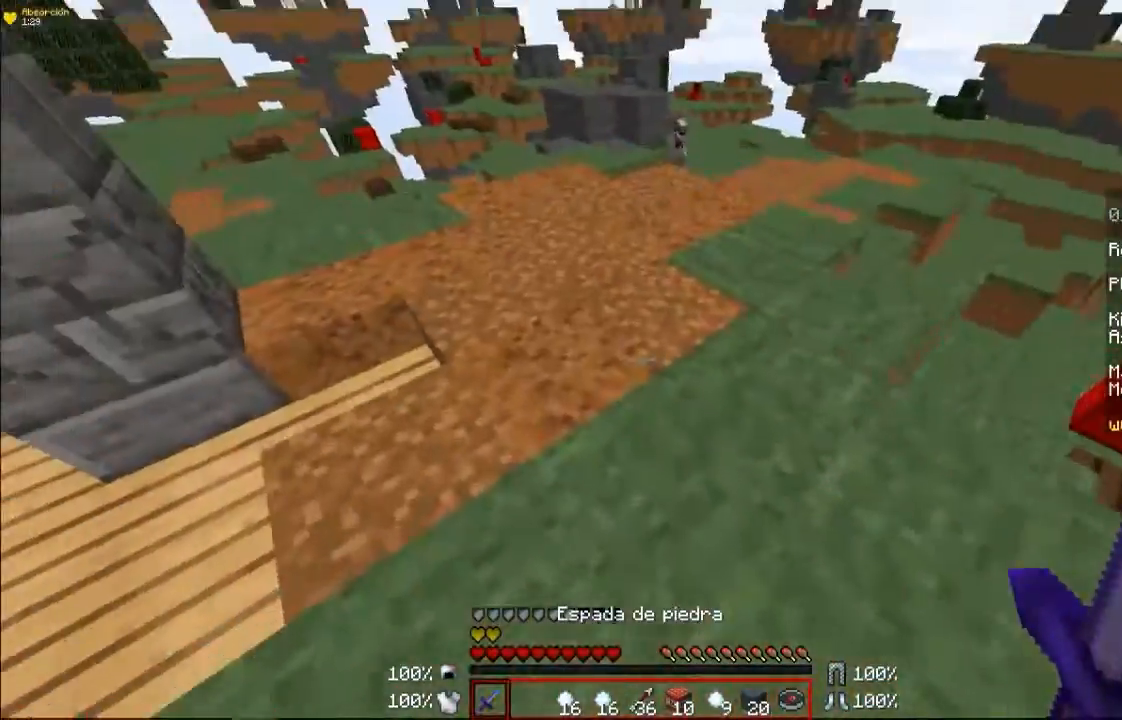
{"keys": ["a", "w"], "mouse": [], "events": [[67, "a", "up"], [300, "a", "down"]]}
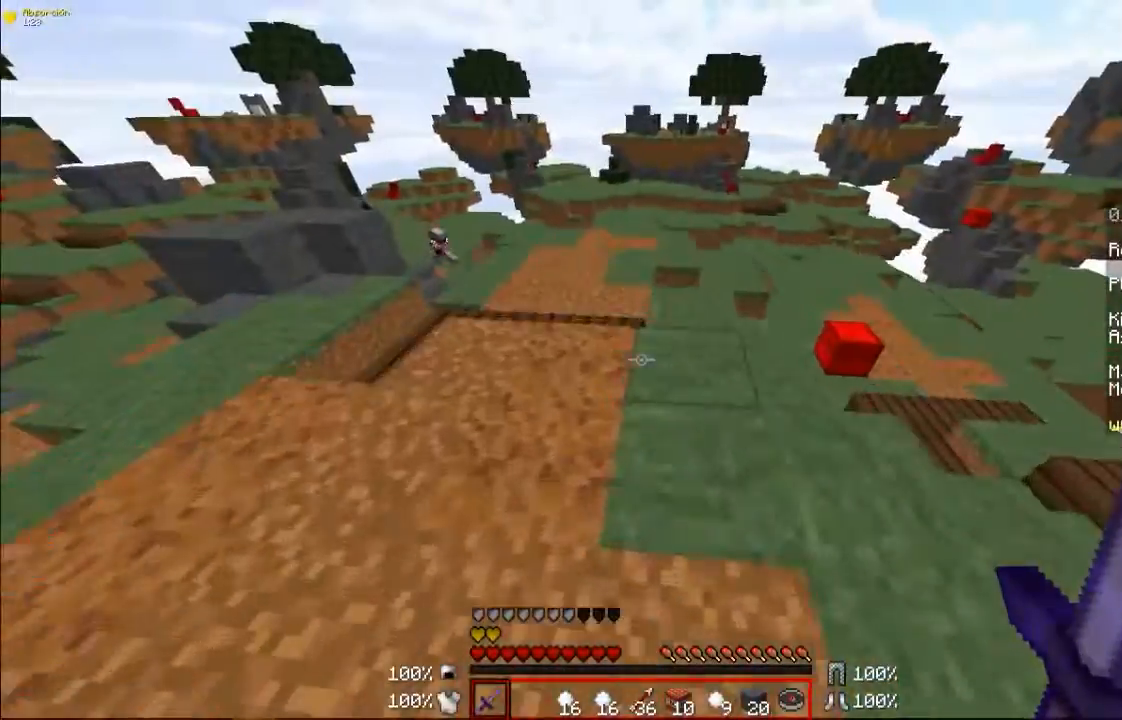
{"keys": ["w"], "mouse": [], "events": [[133, "a", "up"]]}
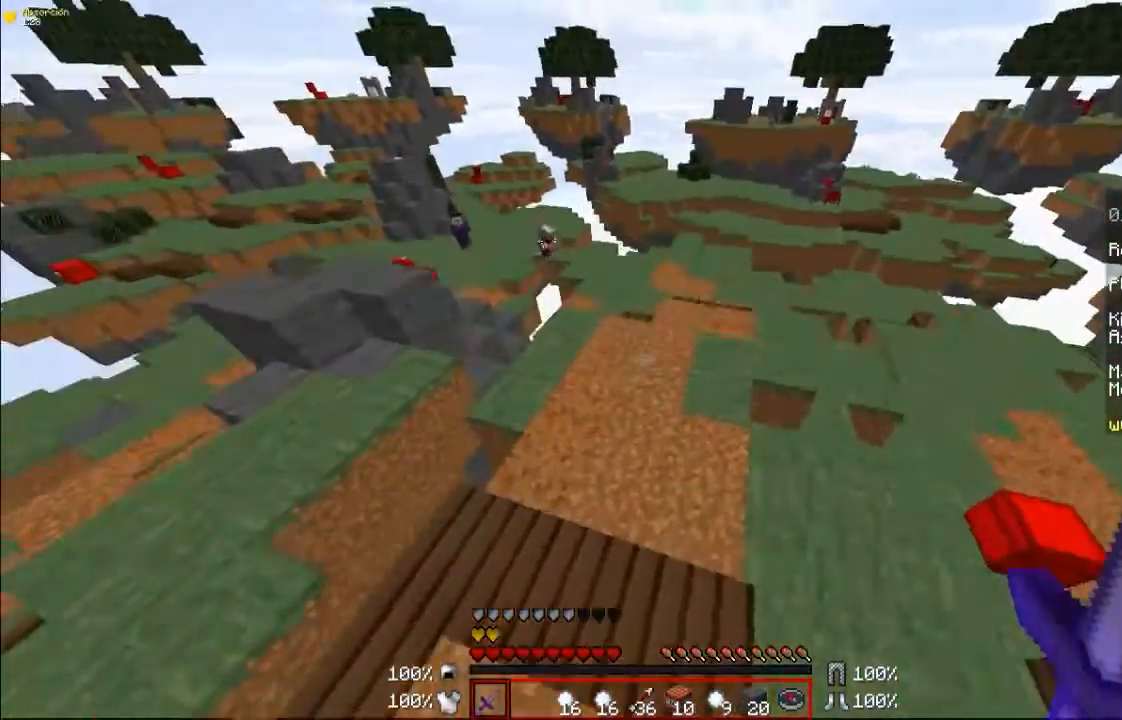
{"keys": ["w"], "mouse": [], "events": []}
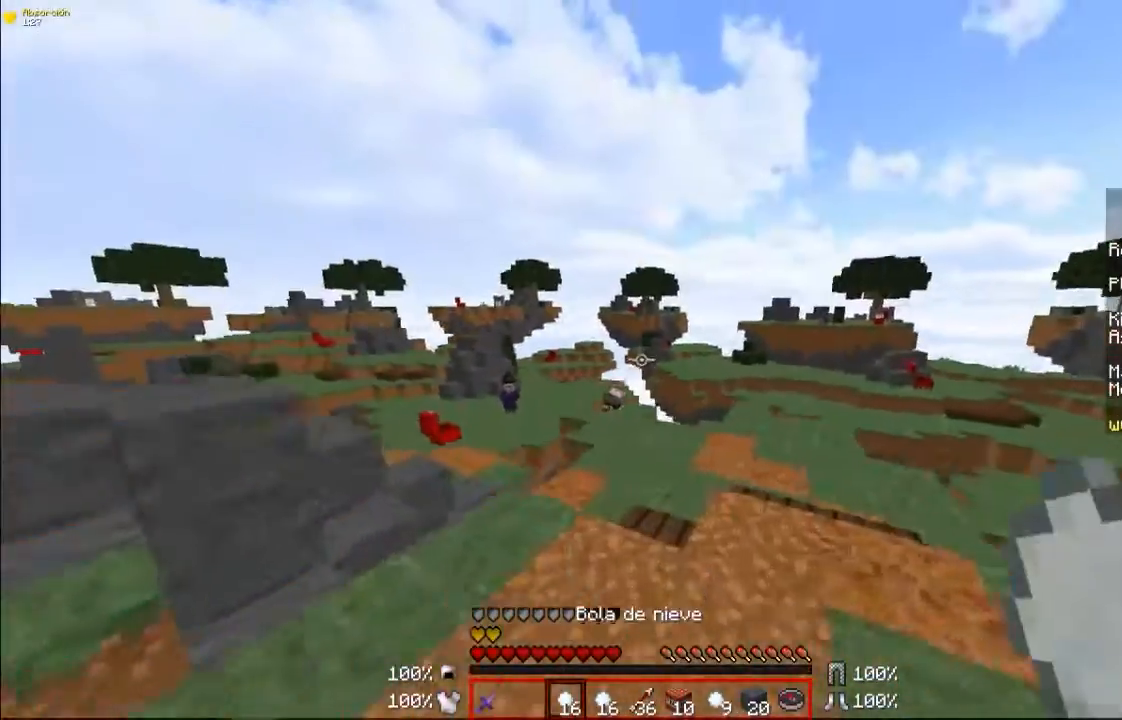
{"keys": ["w"], "mouse": ["right"], "events": [[200, "mouse_right", "down"], [300, "d", "down"], [333, "d", "up"]]}
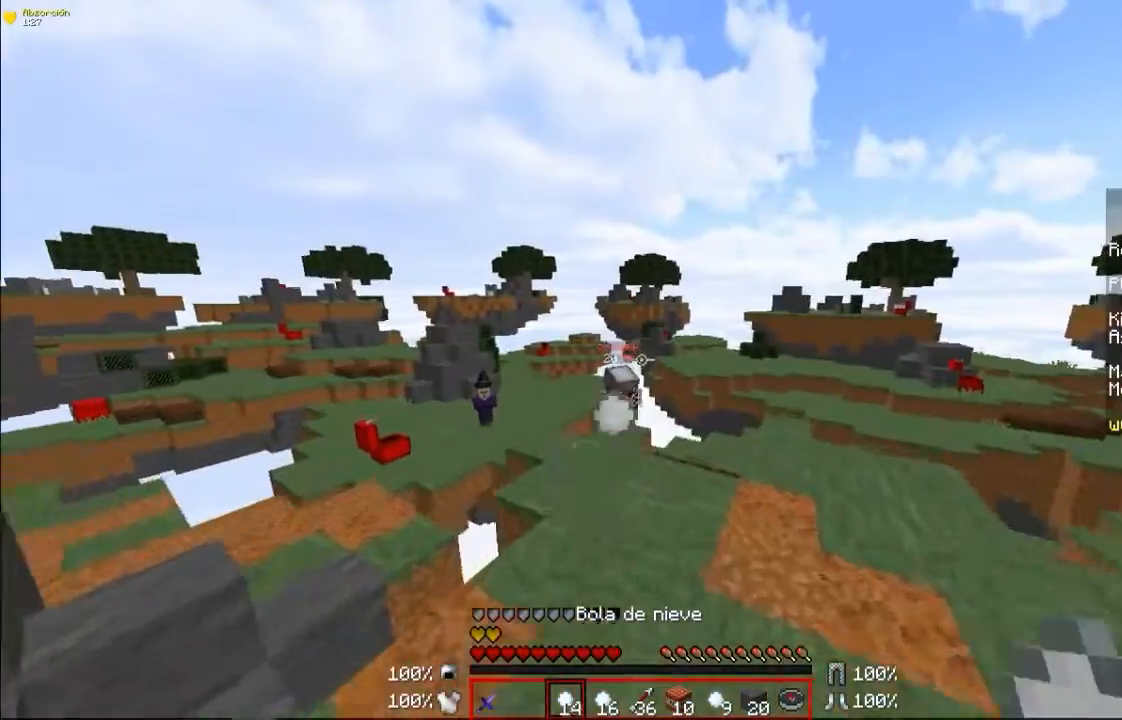
{"keys": ["w"], "mouse": ["right"], "events": [[133, "w", "up"], [433, "w", "down"]]}
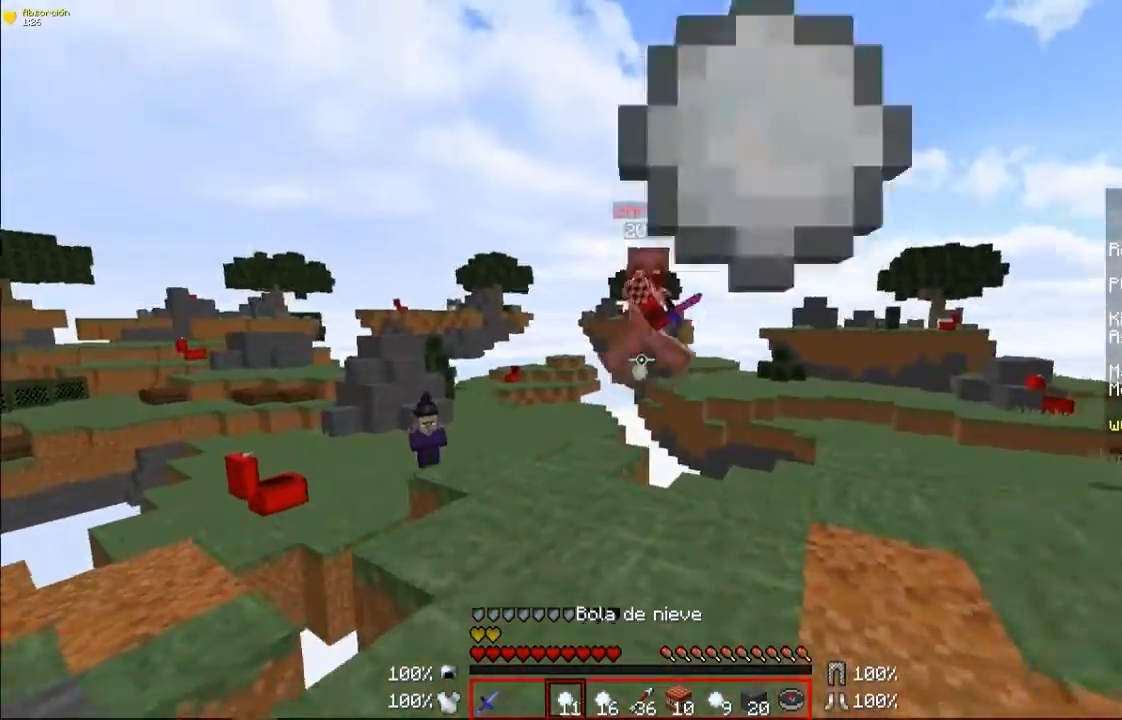
{"keys": [], "mouse": ["right"], "events": [[33, "d", "down"], [133, "w", "up"], [200, "d", "up"]]}
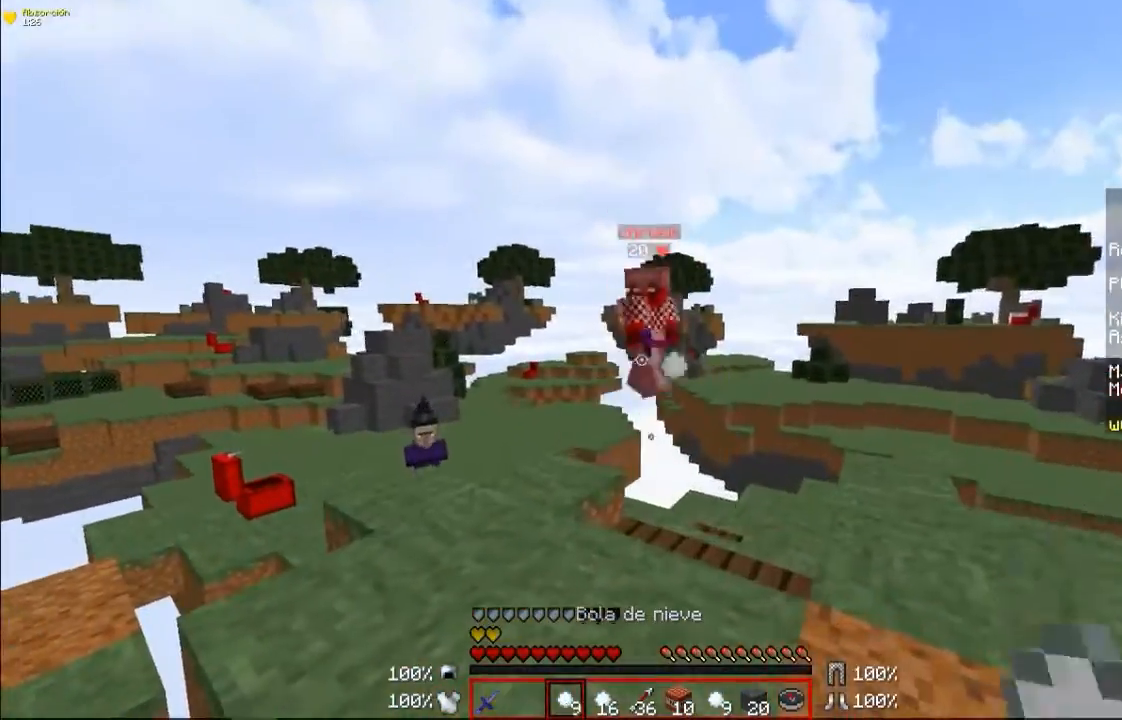
{"keys": ["d", "w"], "mouse": ["right"], "events": [[467, "d", "down"], [467, "w", "down"]]}
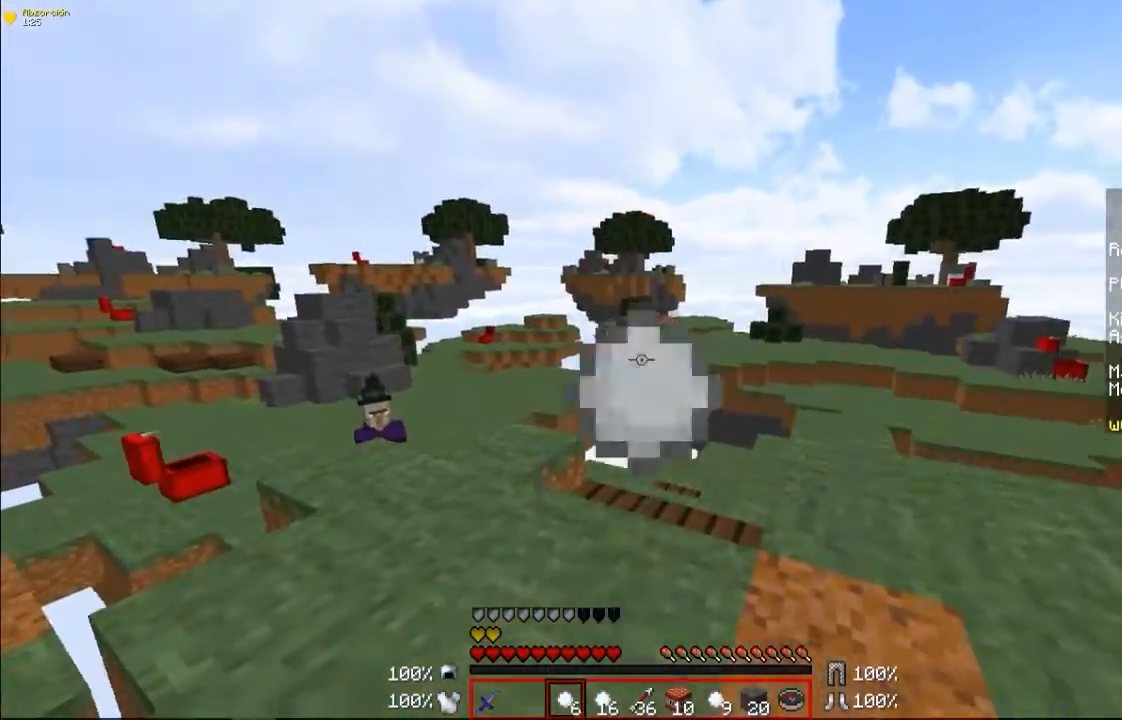
{"keys": ["w"], "mouse": ["right"], "events": [[467, "d", "up"]]}
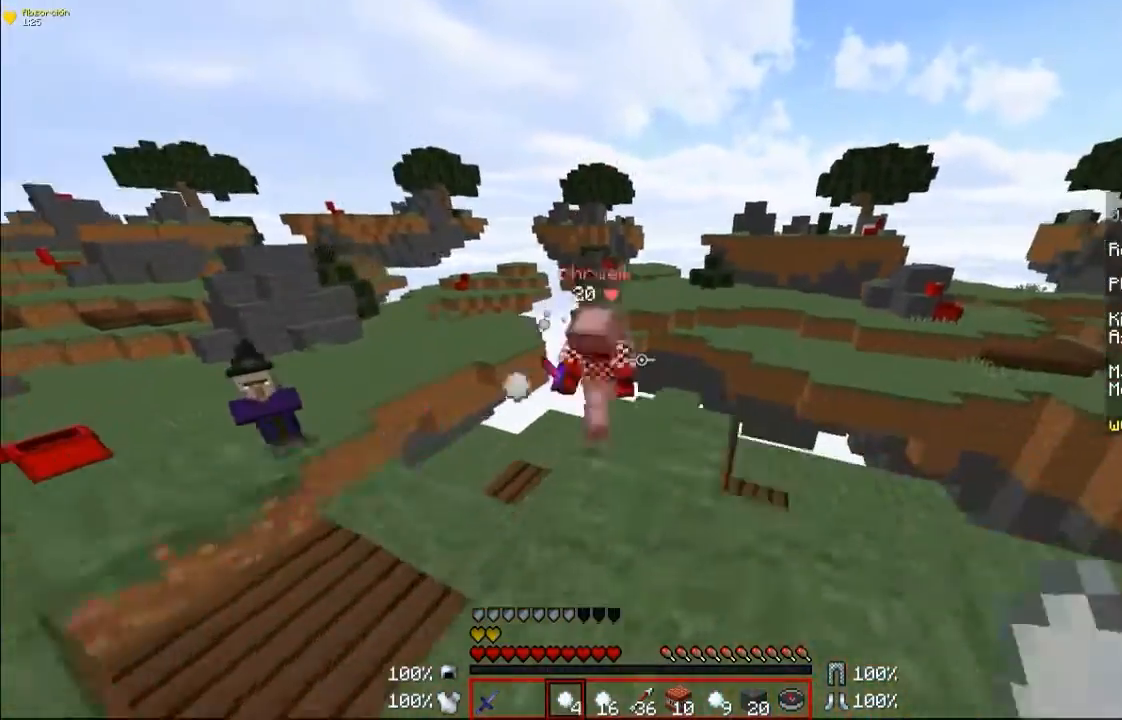
{"keys": ["s"], "mouse": ["left"], "events": [[67, "a", "down"], [133, "mouse_right", "up"], [233, "w", "up"], [300, "mouse_left", "down"], [333, "mouse_left", "up"], [367, "mouse_left", "down"], [367, "s", "down"], [433, "a", "up"], [433, "mouse_left", "up"], [500, "mouse_left", "down"]]}
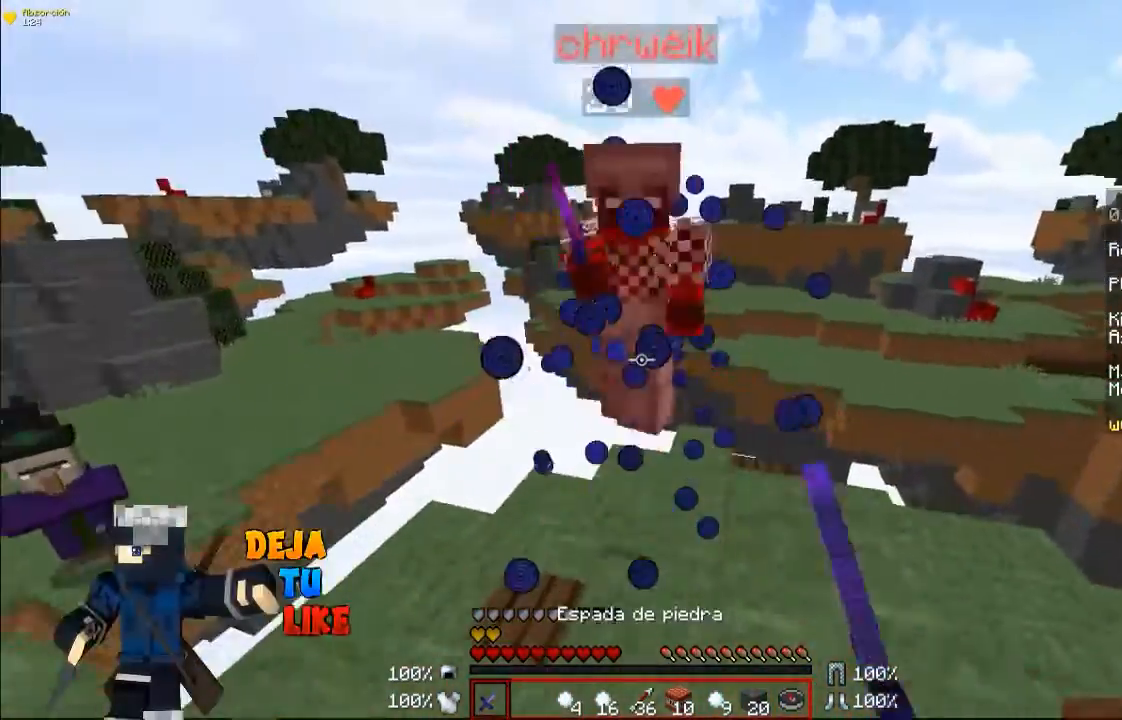
{"keys": ["w"], "mouse": [], "events": [[33, "s", "up"], [100, "mouse_left", "up"], [133, "d", "down"], [133, "mouse_left", "down"], [133, "w", "down"], [167, "d", "up"], [167, "mouse_left", "up"], [233, "mouse_left", "down"], [333, "mouse_left", "up"], [400, "mouse_left", "down"], [433, "mouse_left", "up"]]}
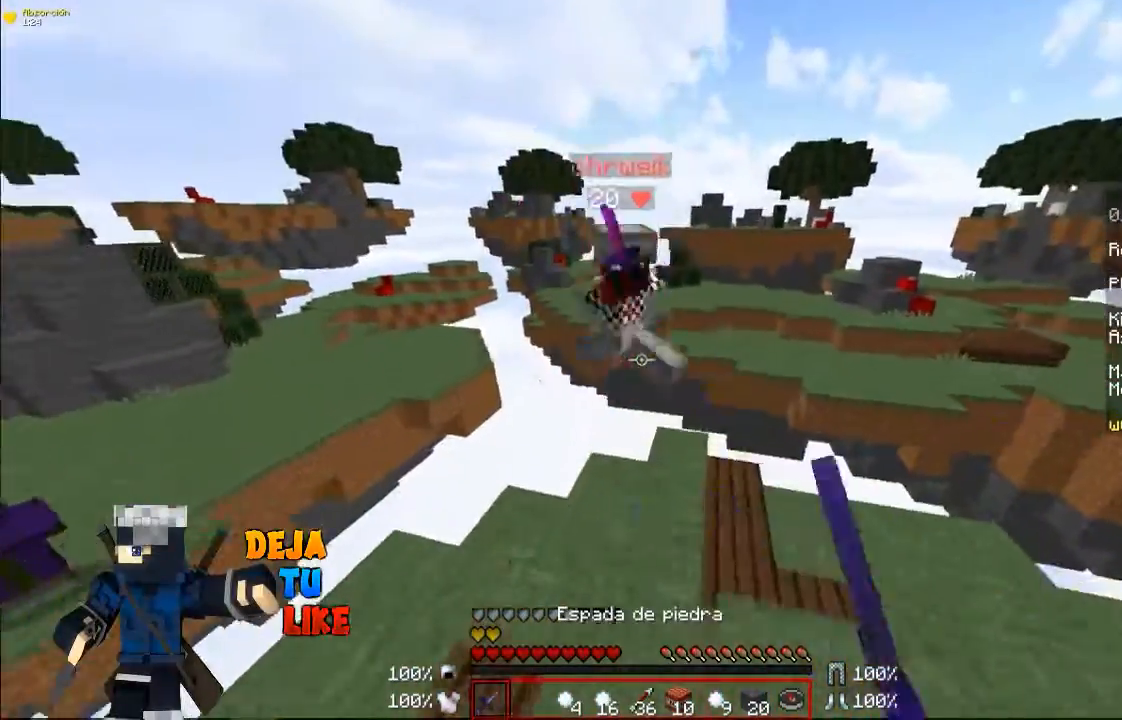
{"keys": [], "mouse": [], "events": [[33, "mouse_left", "down"], [100, "mouse_left", "up"], [133, "mouse_left", "down"], [233, "mouse_left", "up"], [267, "mouse_left", "down"], [333, "mouse_left", "up"], [367, "mouse_left", "down"], [500, "mouse_left", "up"], [500, "w", "up"]]}
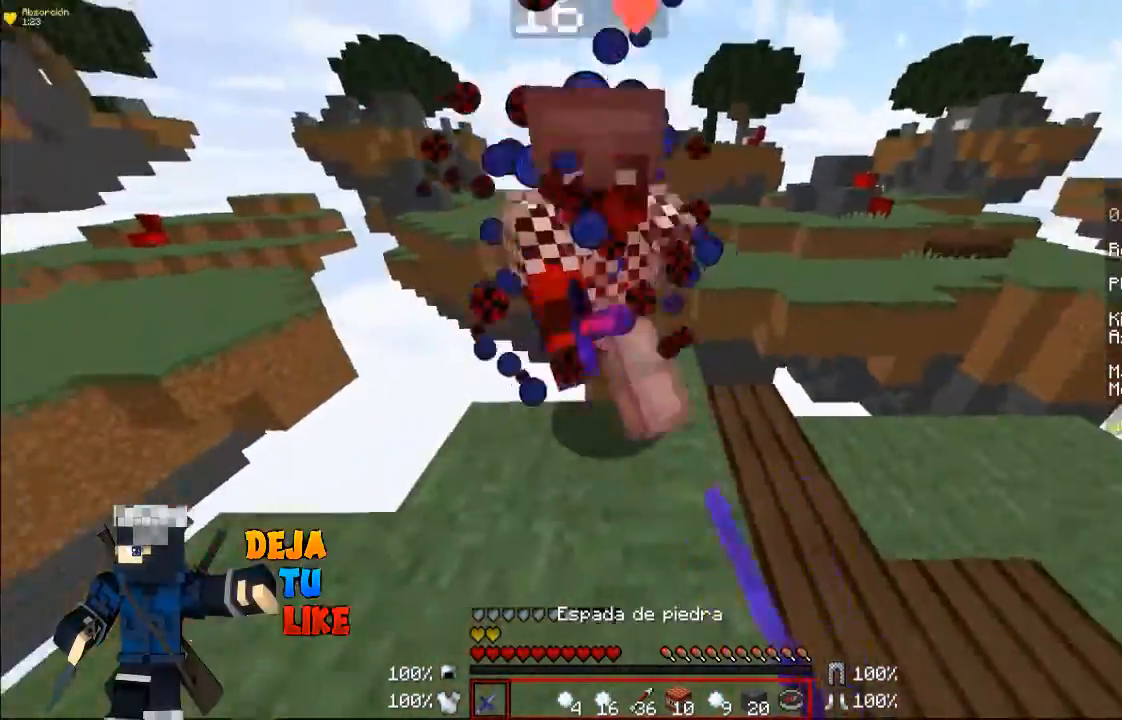
{"keys": [], "mouse": ["left"], "events": [[33, "d", "down"], [33, "mouse_left", "down"], [100, "s", "down"], [133, "mouse_left", "up"], [200, "d", "up"], [200, "mouse_left", "down"], [233, "mouse_left", "up"], [267, "mouse_left", "down"], [400, "mouse_left", "up"], [400, "s", "up"], [433, "a", "down"], [433, "mouse_left", "down"], [467, "a", "up"]]}
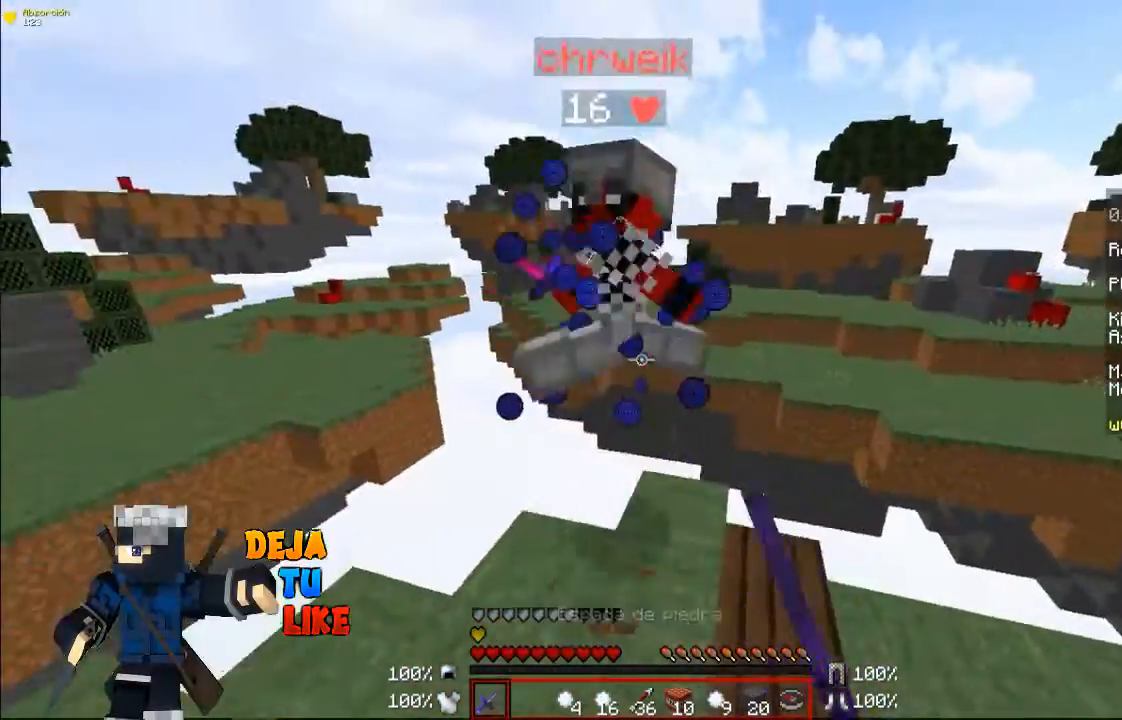
{"keys": [], "mouse": [], "events": [[33, "mouse_left", "up"], [100, "mouse_left", "down"], [100, "w", "down"], [133, "mouse_left", "up"], [200, "mouse_left", "down"], [267, "mouse_left", "up"], [267, "w", "up"], [300, "mouse_left", "down"], [400, "mouse_left", "up"]]}
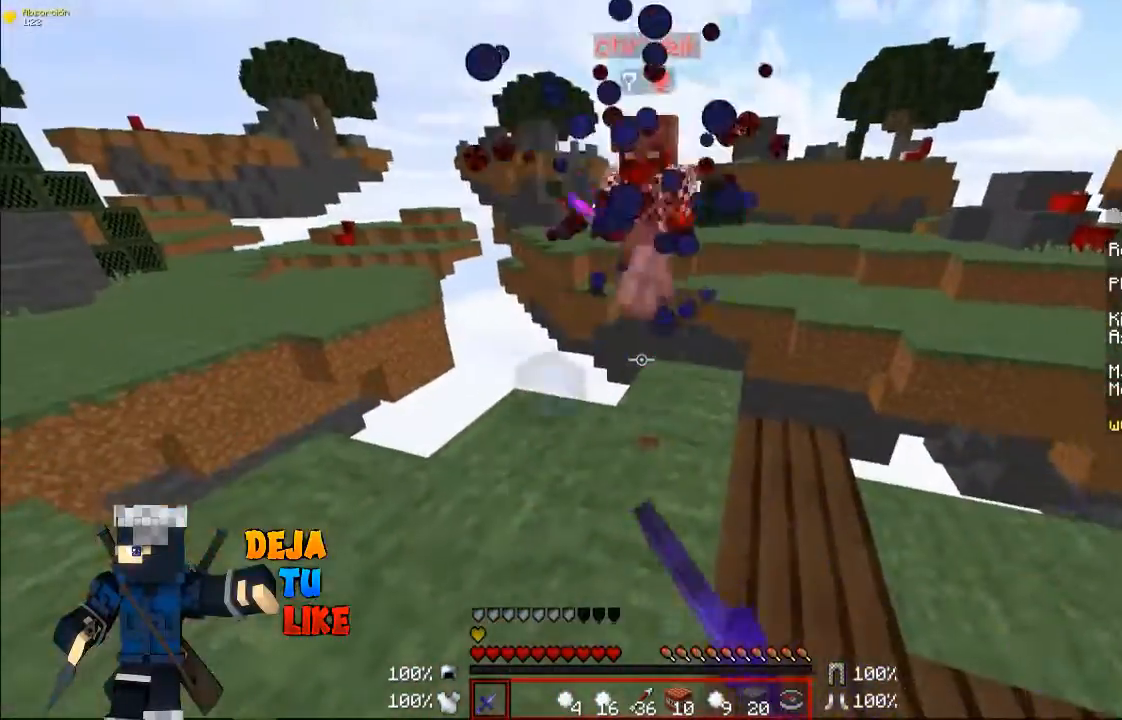
{"keys": ["w"], "mouse": [], "events": [[433, "w", "down"]]}
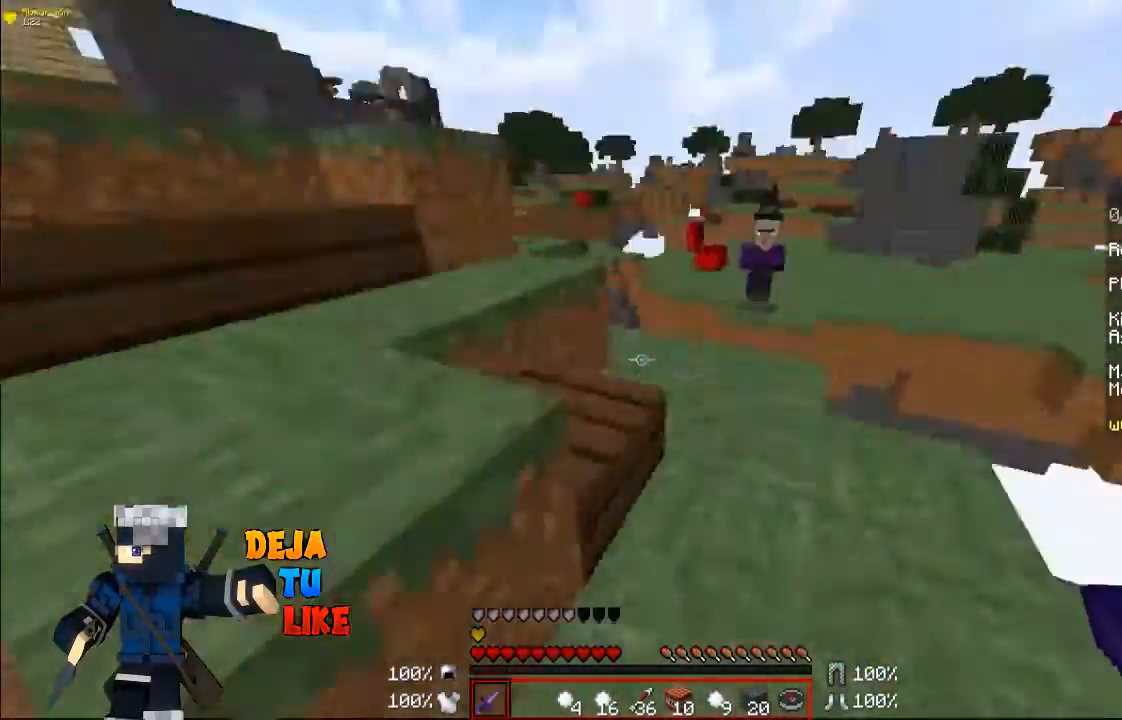
{"keys": ["w"], "mouse": [], "events": [[133, "a", "down"], [400, "a", "up"]]}
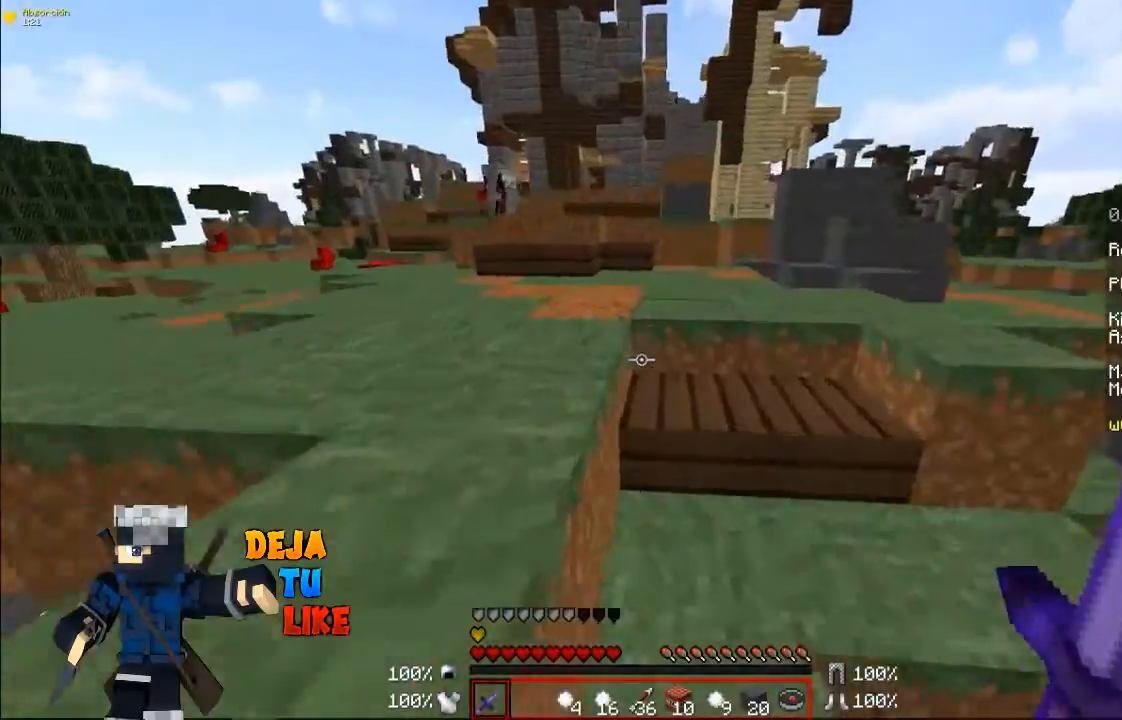
{"keys": ["a", "w"], "mouse": [], "events": [[300, "a", "down"]]}
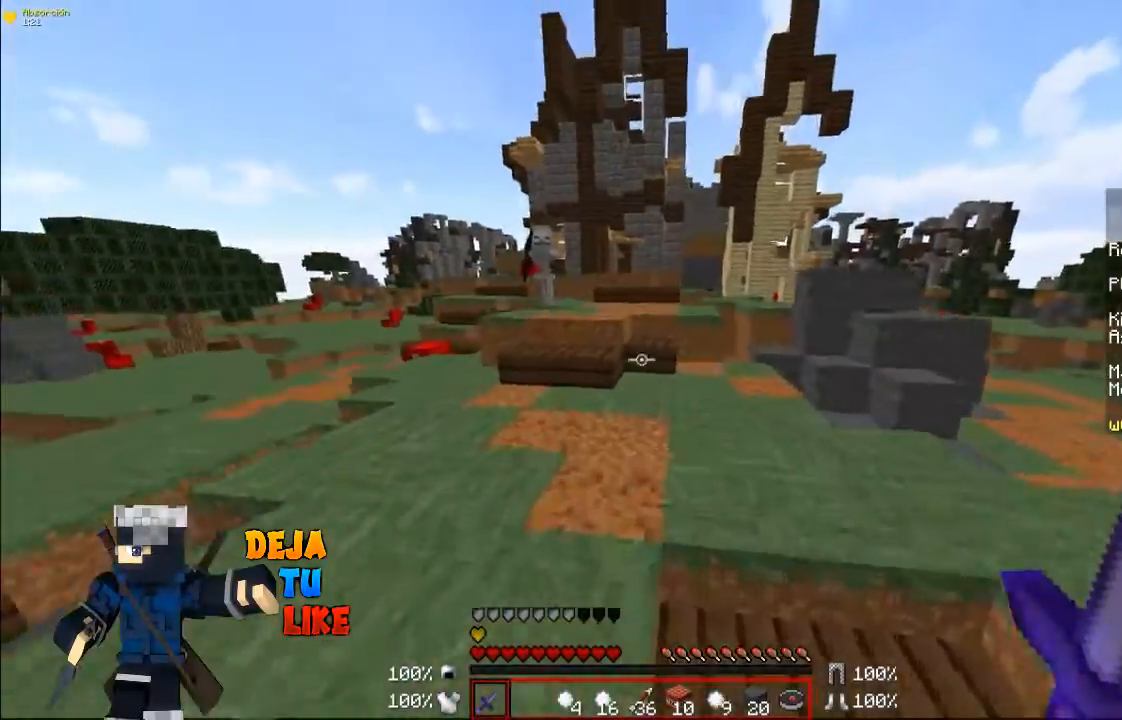
{"keys": ["a", "w"], "mouse": [], "events": [[33, "a", "up"], [133, "d", "down"], [367, "a", "down"], [367, "d", "up"]]}
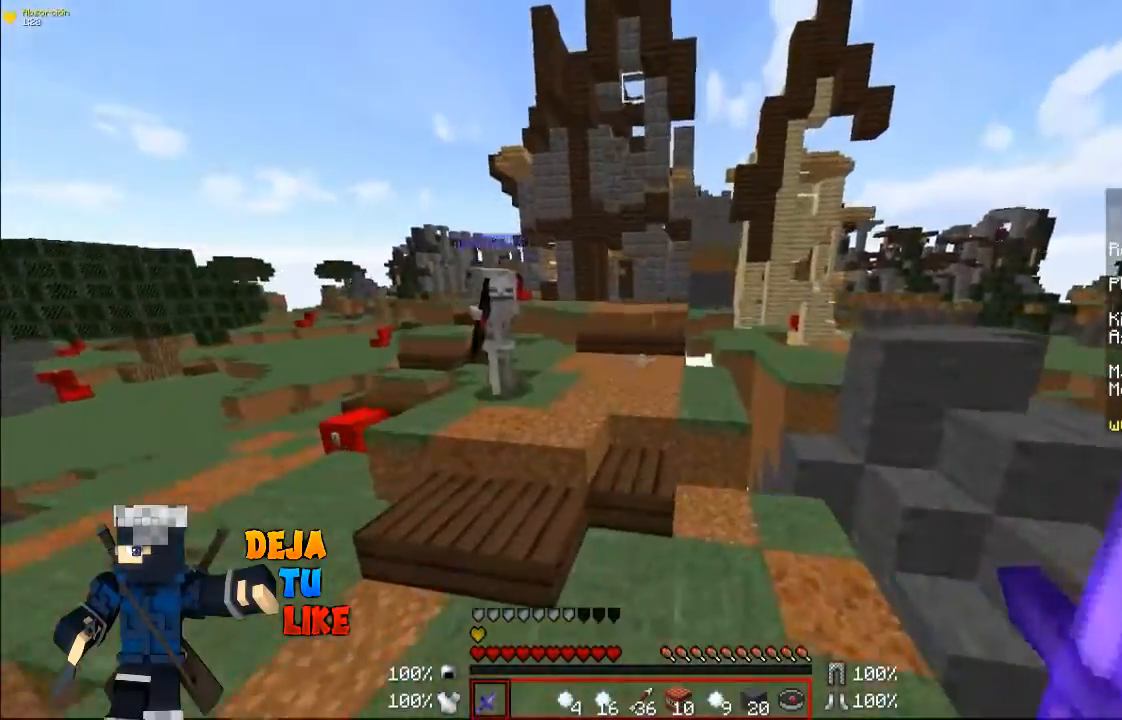
{"keys": ["w"], "mouse": [], "events": [[67, "a", "up"]]}
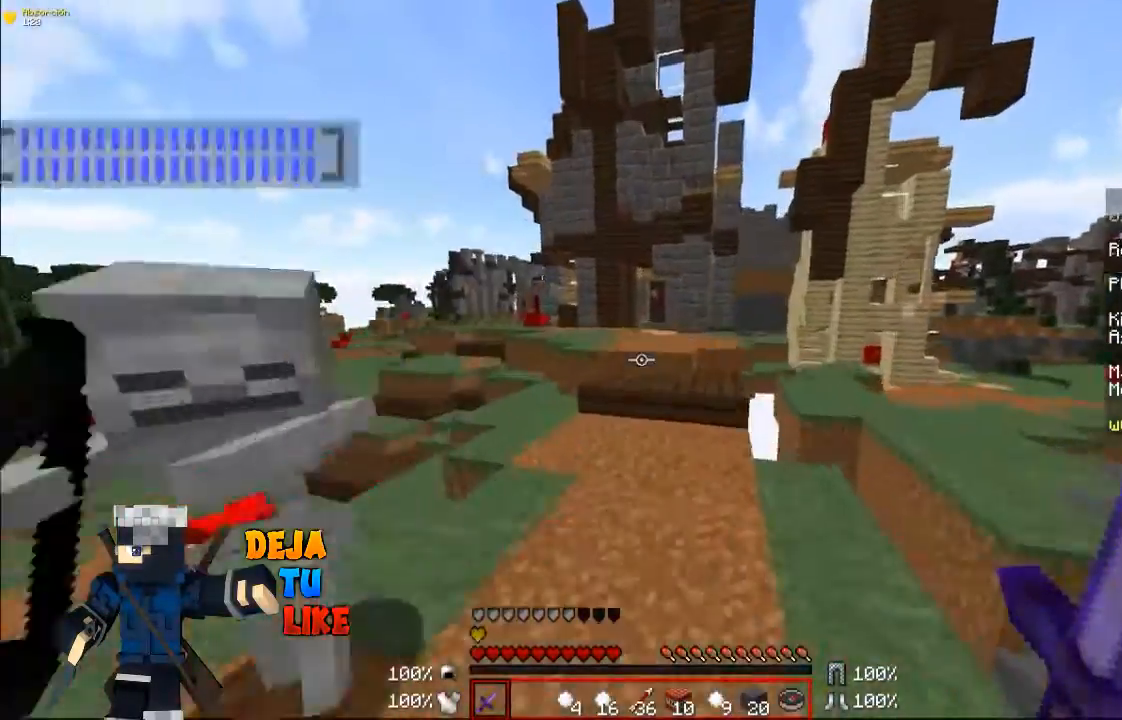
{"keys": ["a", "w"], "mouse": [], "events": [[233, "a", "down"]]}